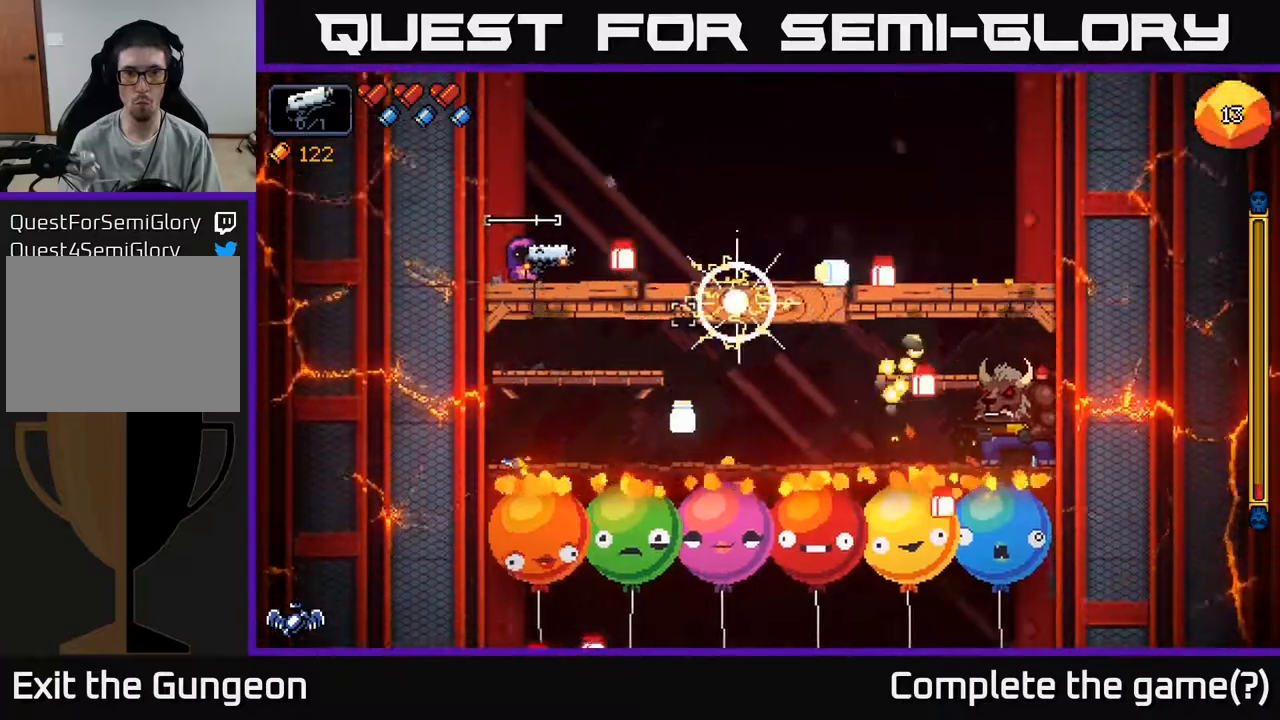
Gameplay with a controller (Xbox layout); each line is a JSON object with the inputs held at the frame after it. "events" lists button and stick changes between this image and that frame as [ms after this image, input, new state], when the widget could be followed in between.
{"buttons": ["R2"], "left_stick": "center", "right_stick": "down-right", "events": [[267, "left_stick", "right"], [450, "left_stick", "center"]]}
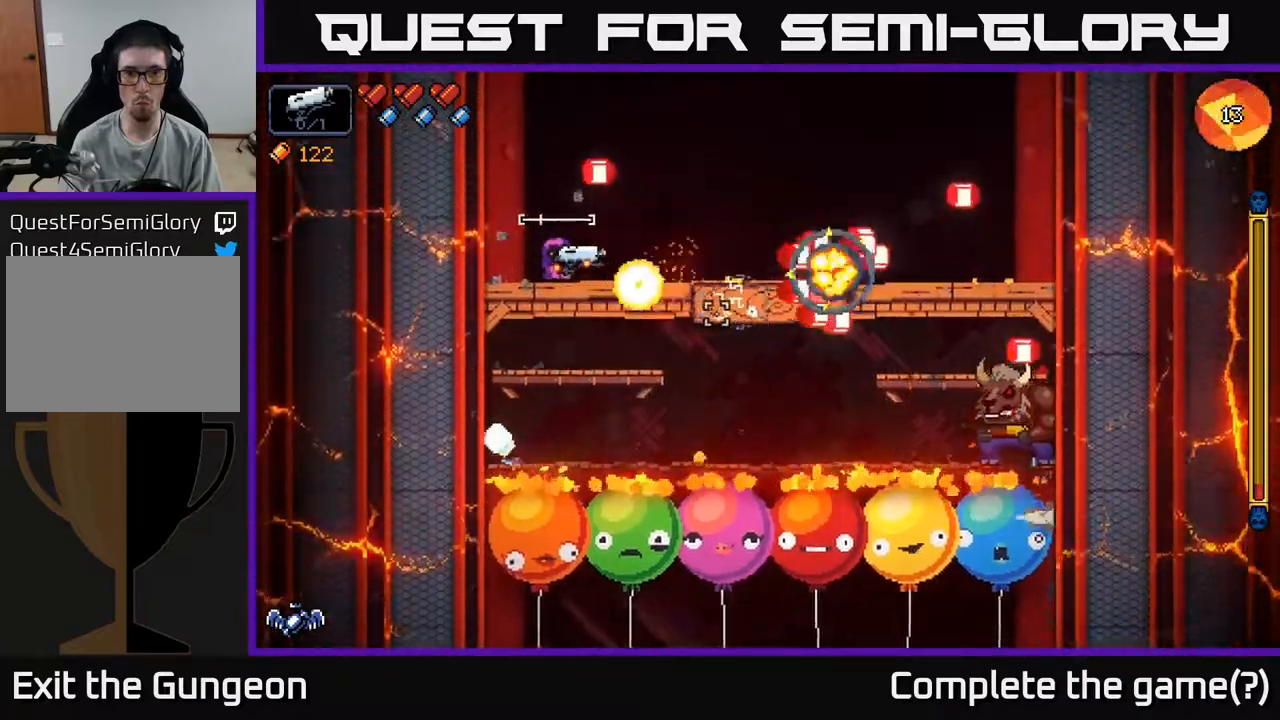
{"buttons": ["A"], "left_stick": "right", "right_stick": "down-right", "events": [[167, "R2", "up"], [300, "left_stick", "right"], [383, "A", "down"]]}
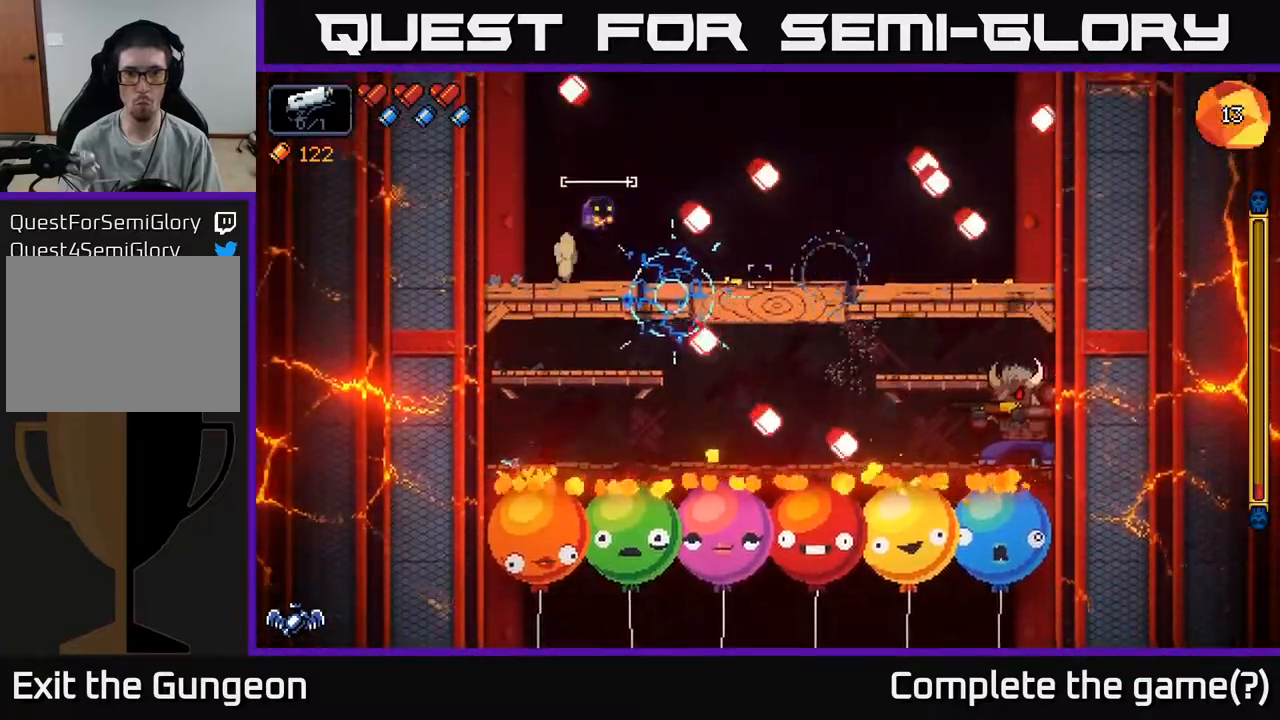
{"buttons": [], "left_stick": "right", "right_stick": "down-right", "events": [[267, "A", "up"]]}
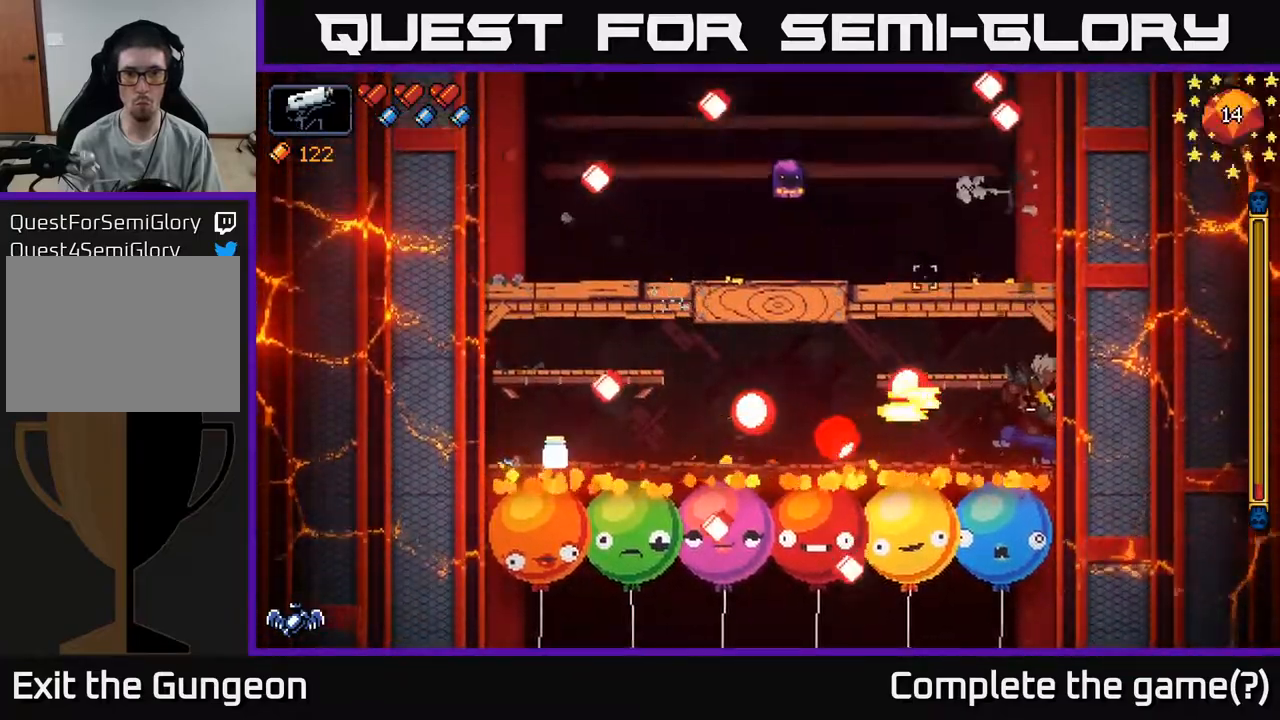
{"buttons": ["R2"], "left_stick": "right", "right_stick": "down-right", "events": [[50, "R2", "down"], [183, "left_stick", "left"], [333, "A", "down"], [450, "A", "up"], [450, "left_stick", "right"]]}
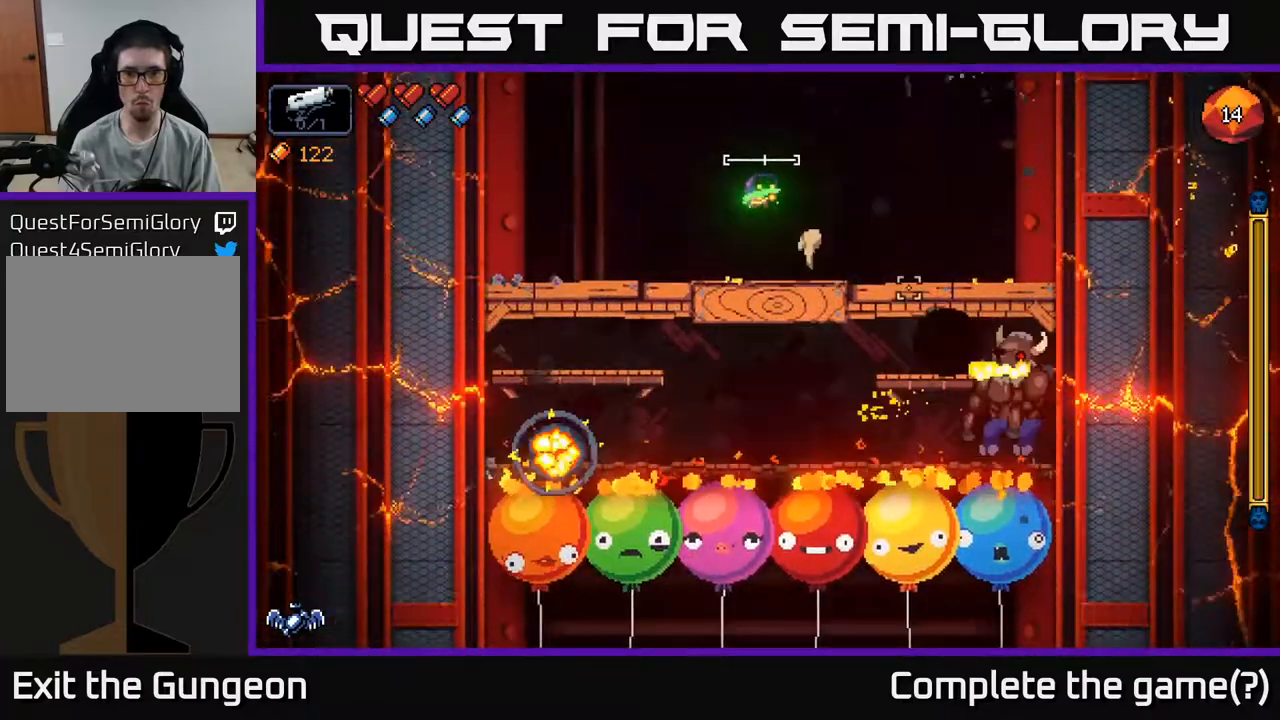
{"buttons": [], "left_stick": "center", "right_stick": "down-right", "events": [[283, "left_stick", "left"], [417, "left_stick", "center"], [467, "R2", "up"]]}
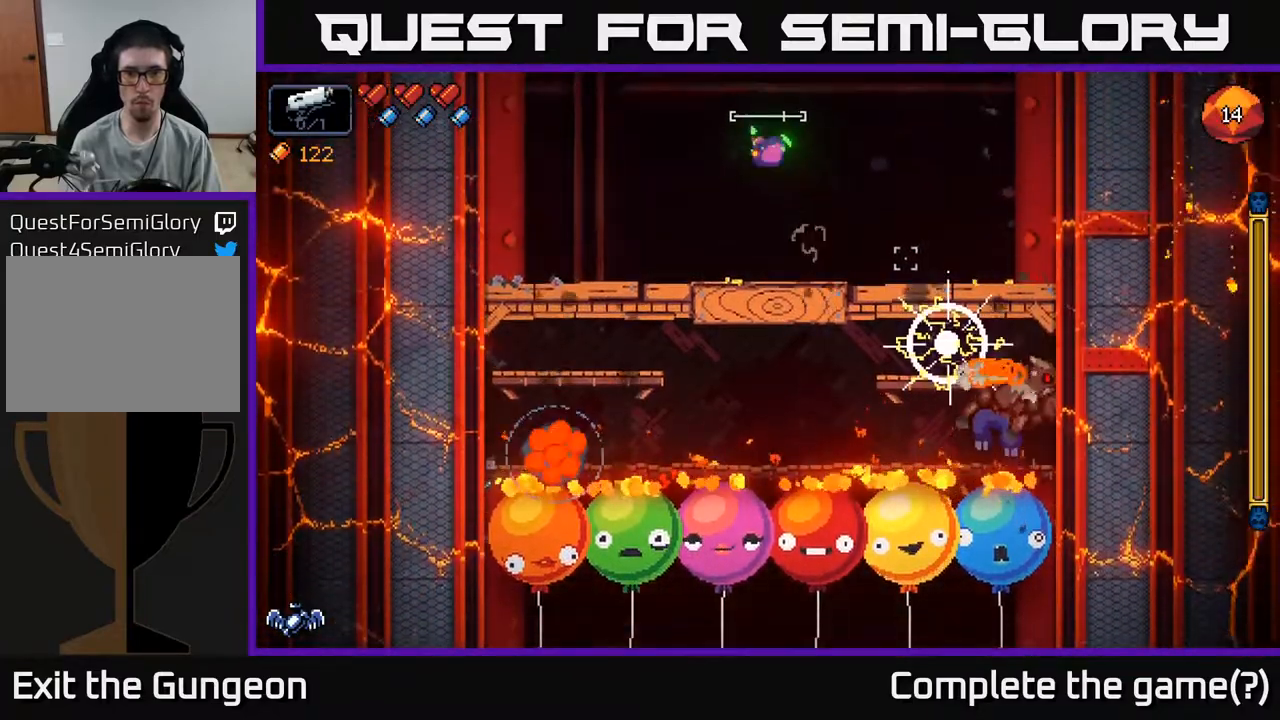
{"buttons": [], "left_stick": "right", "right_stick": "center", "events": [[200, "right_stick", "right"], [467, "left_stick", "right"], [467, "right_stick", "center"]]}
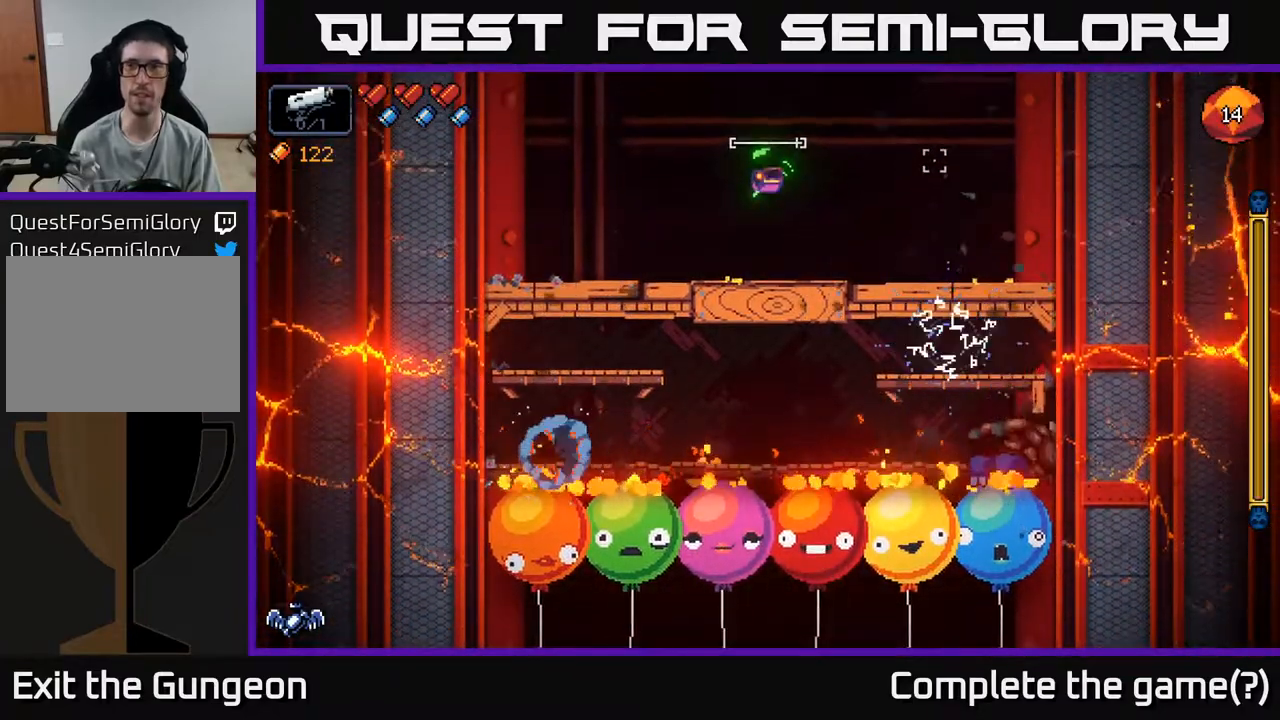
{"buttons": [], "left_stick": "right", "right_stick": "center", "events": []}
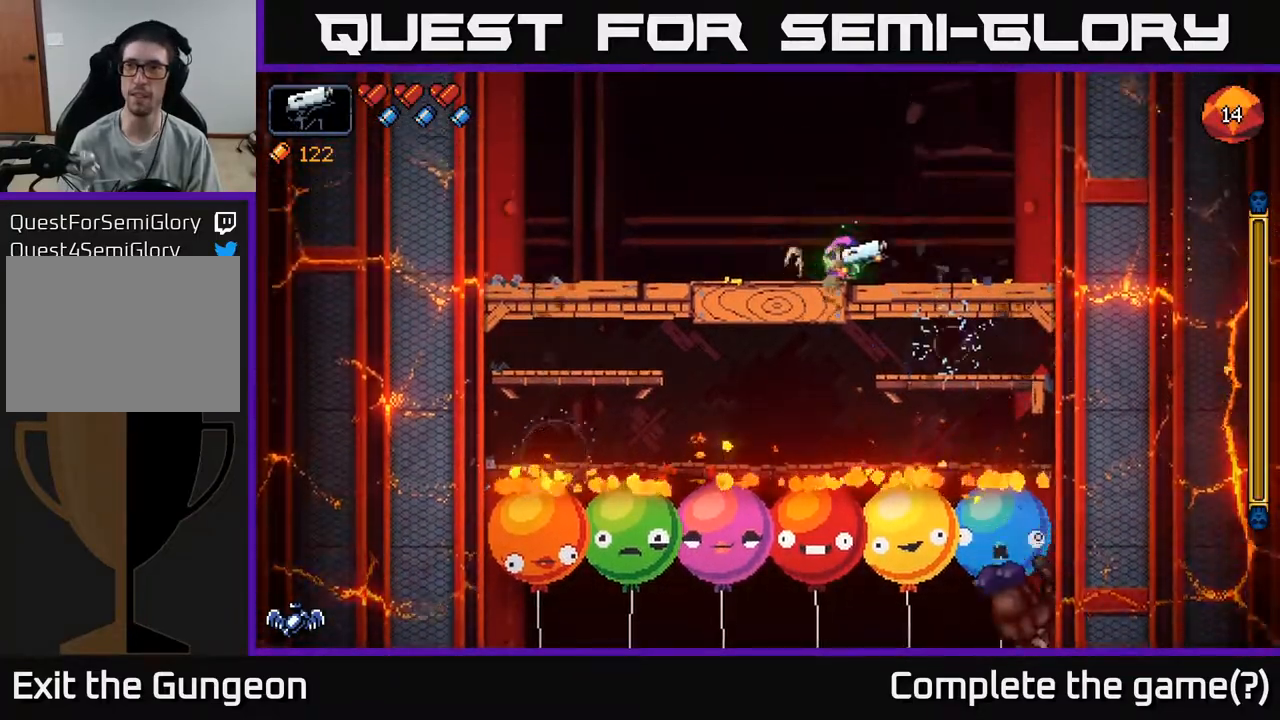
{"buttons": [], "left_stick": "center", "right_stick": "center", "events": [[183, "left_stick", "center"]]}
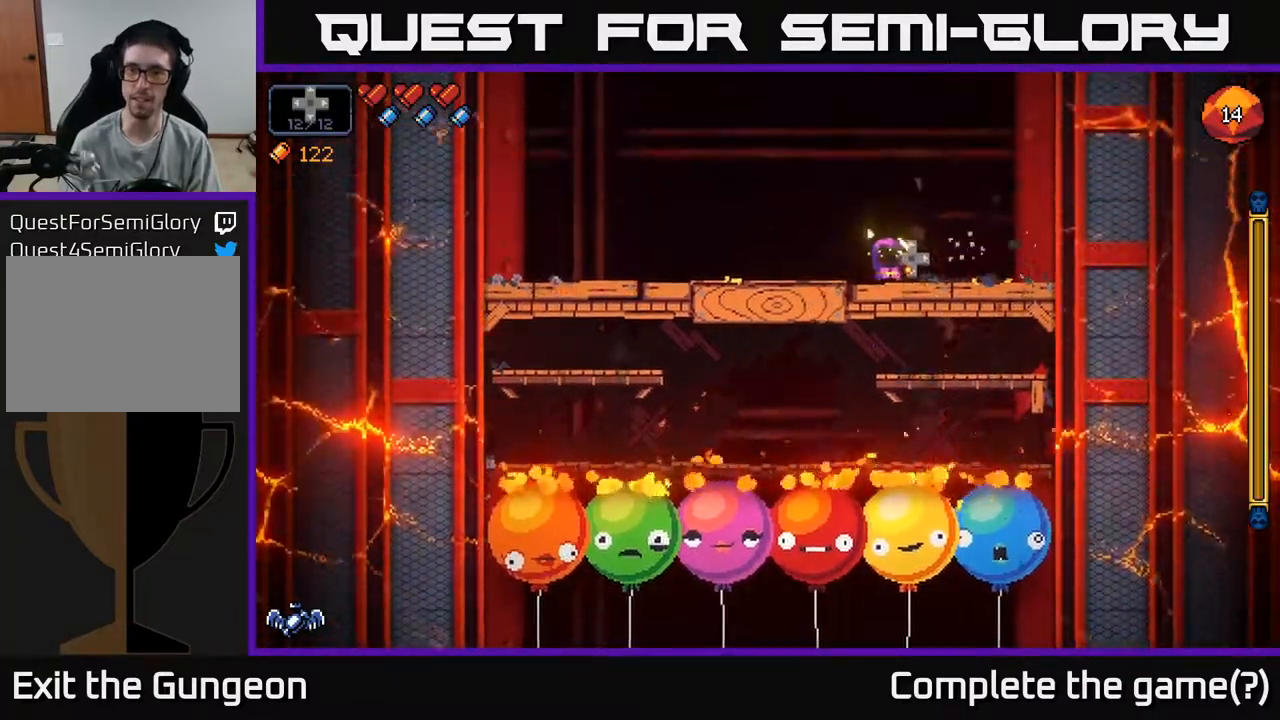
{"buttons": [], "left_stick": "right", "right_stick": "center", "events": [[183, "left_stick", "down"], [217, "A", "down"], [300, "A", "up"], [383, "left_stick", "center"], [483, "left_stick", "right"]]}
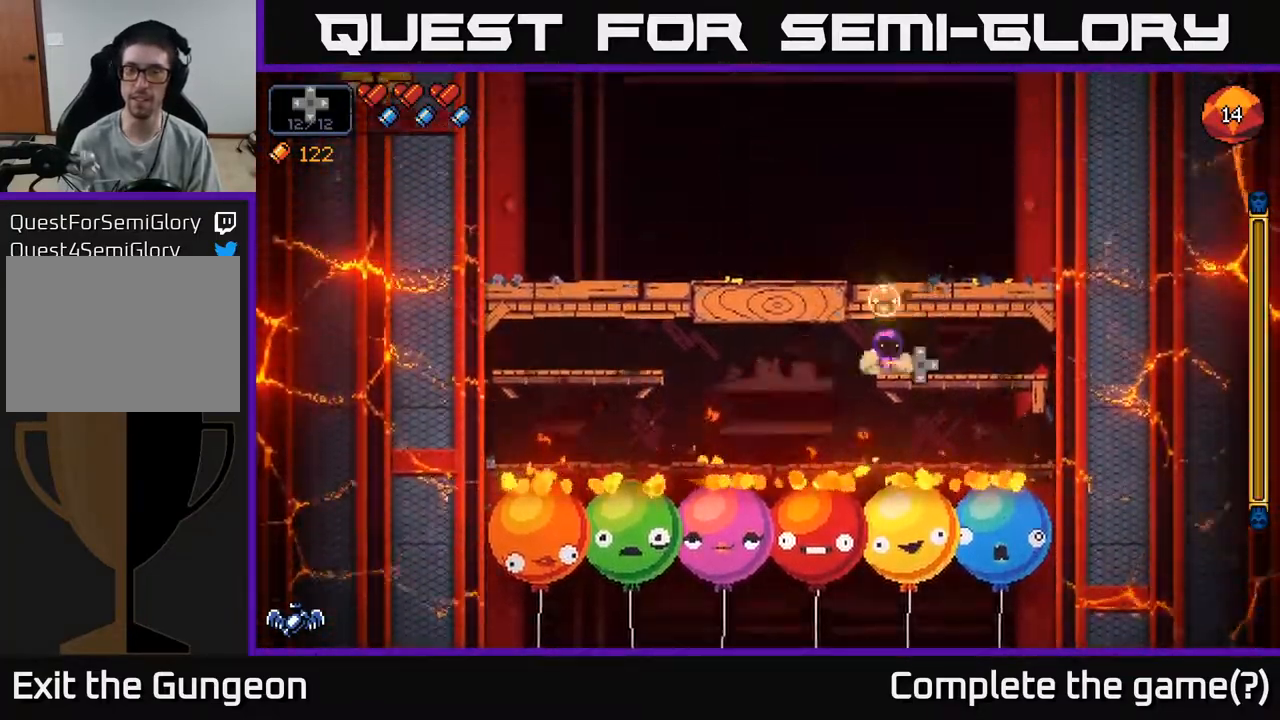
{"buttons": [], "left_stick": "center", "right_stick": "center", "events": [[167, "left_stick", "center"]]}
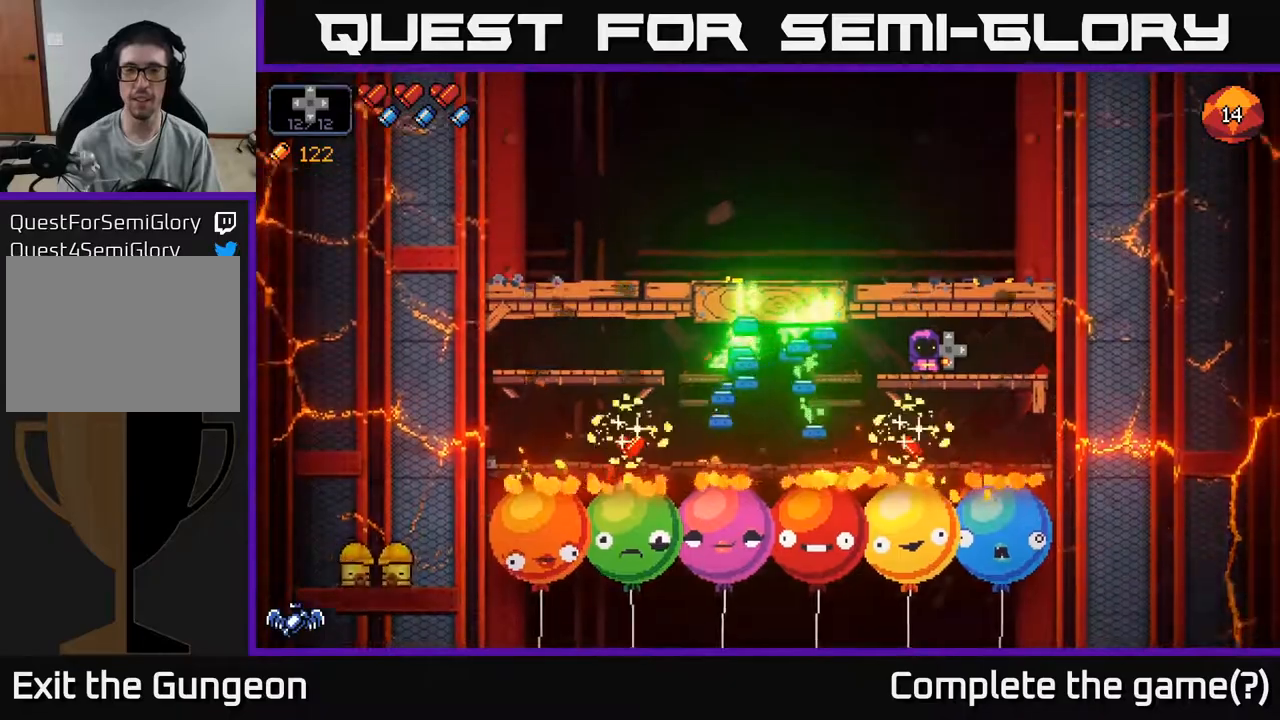
{"buttons": [], "left_stick": "center", "right_stick": "center", "events": [[217, "left_stick", "down"], [283, "A", "down"], [350, "A", "up"], [450, "left_stick", "center"]]}
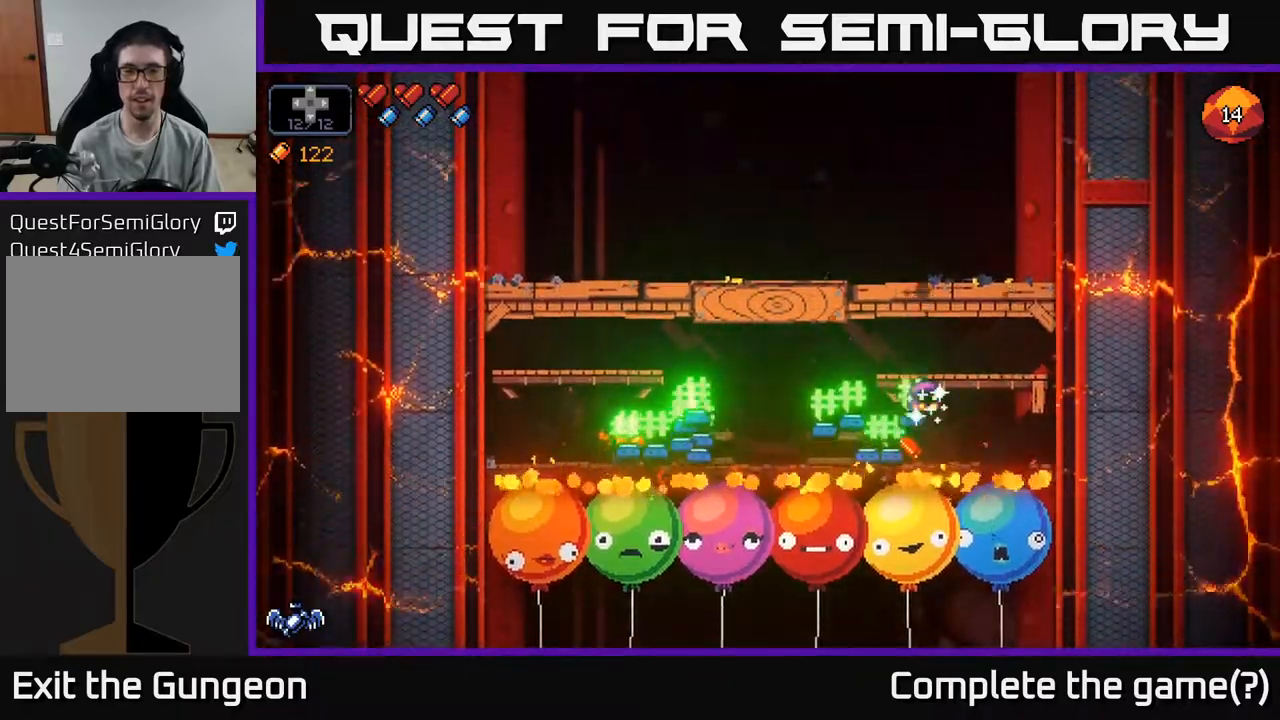
{"buttons": [], "left_stick": "left", "right_stick": "center", "events": [[50, "left_stick", "left"]]}
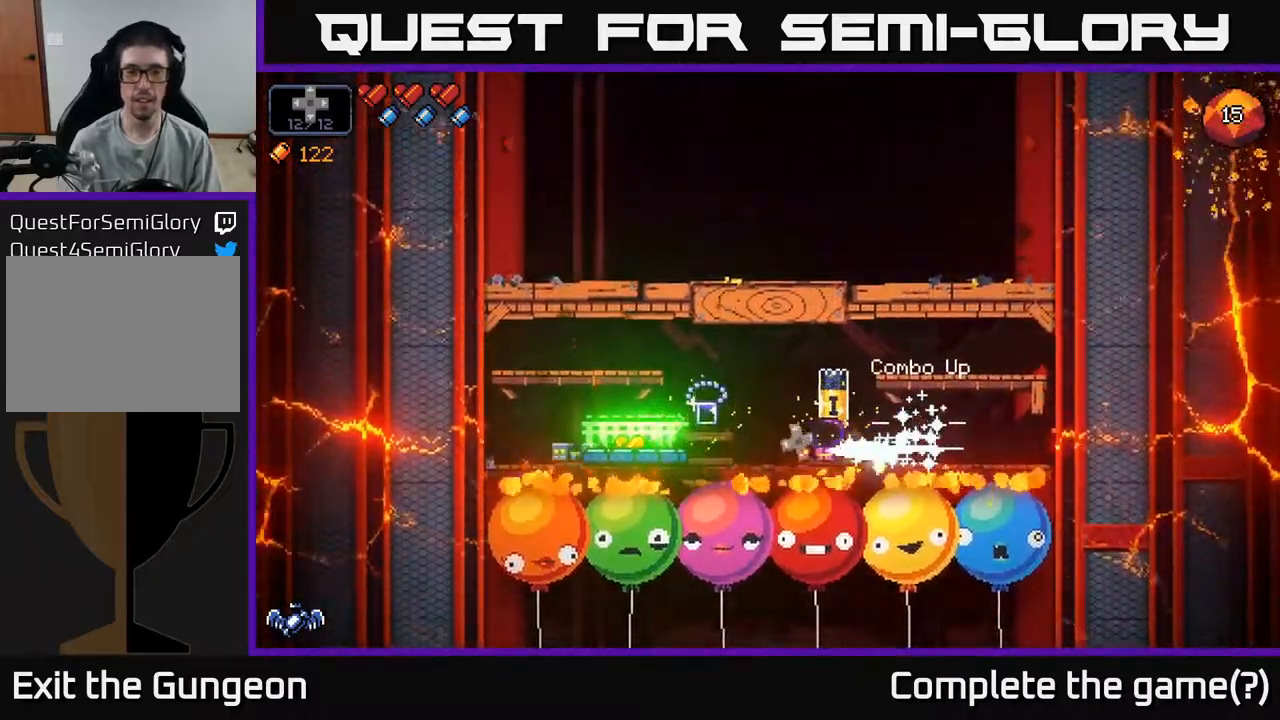
{"buttons": [], "left_stick": "left", "right_stick": "center", "events": []}
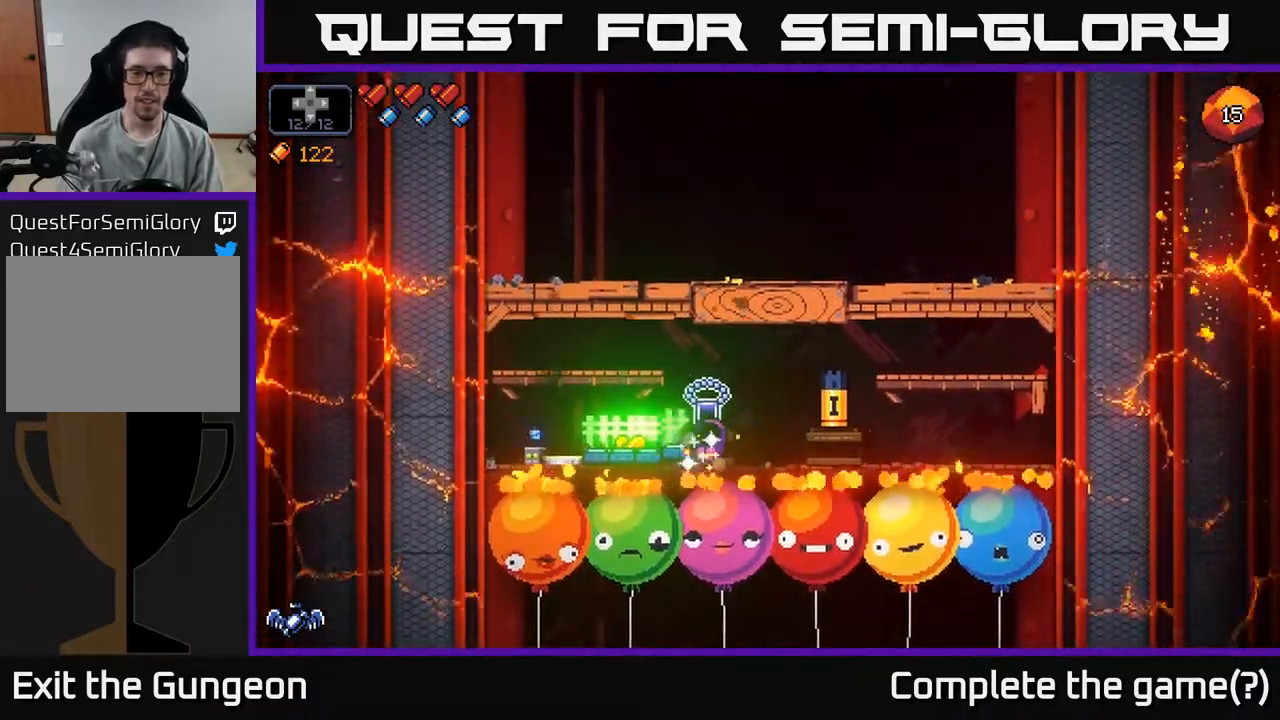
{"buttons": [], "left_stick": "right", "right_stick": "center", "events": [[367, "left_stick", "right"]]}
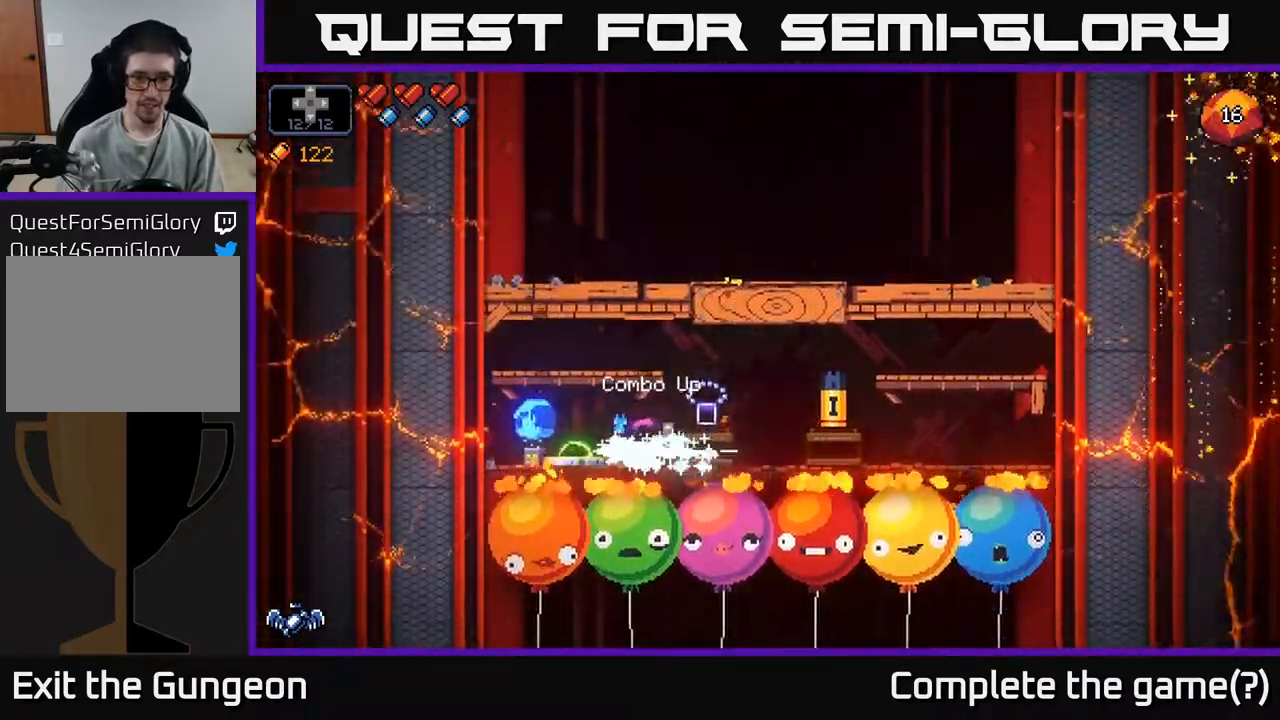
{"buttons": [], "left_stick": "right", "right_stick": "center", "events": [[267, "X", "down"], [333, "X", "up"]]}
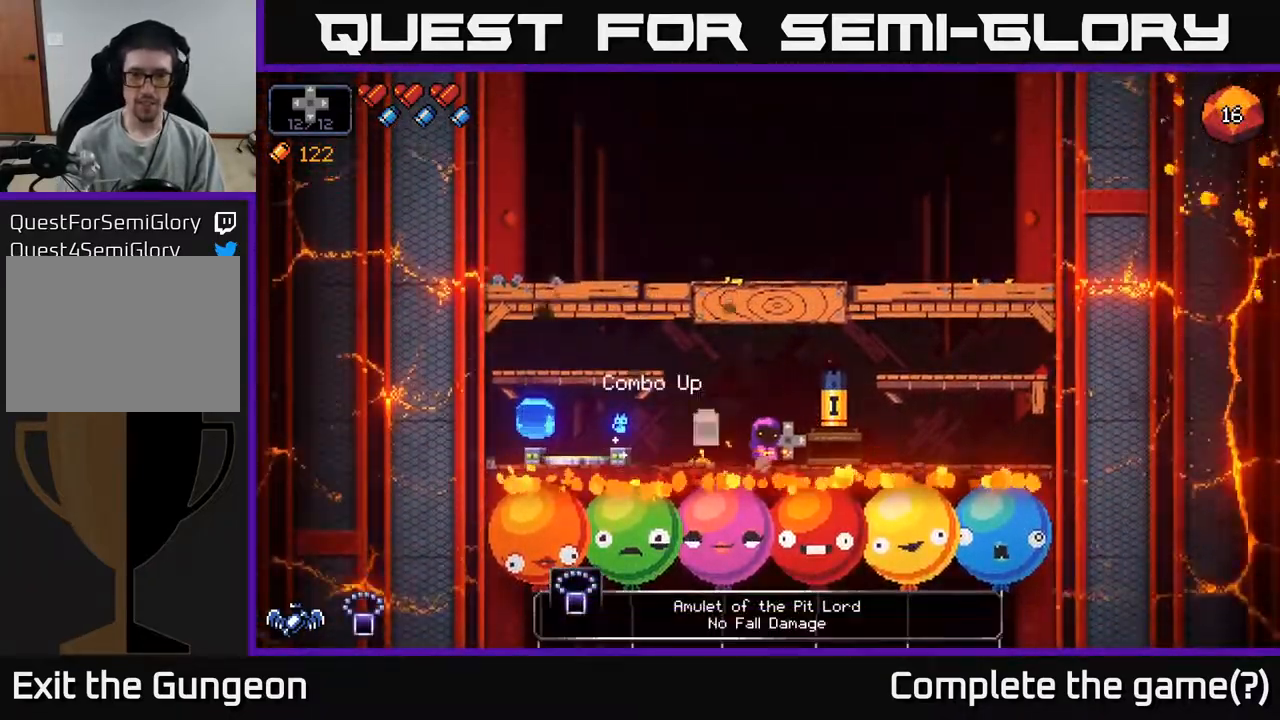
{"buttons": [], "left_stick": "left", "right_stick": "center"}
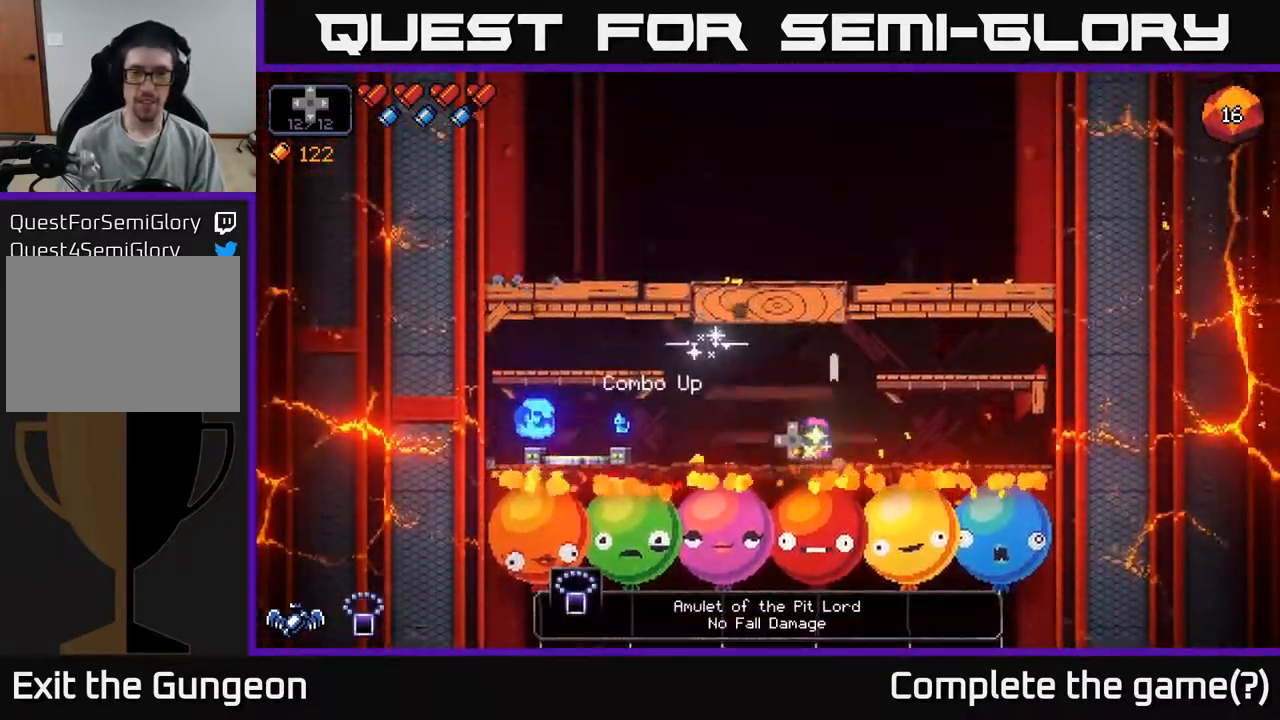
{"buttons": [], "left_stick": "right", "right_stick": "center", "events": [[283, "left_stick", "center"], [433, "left_stick", "right"]]}
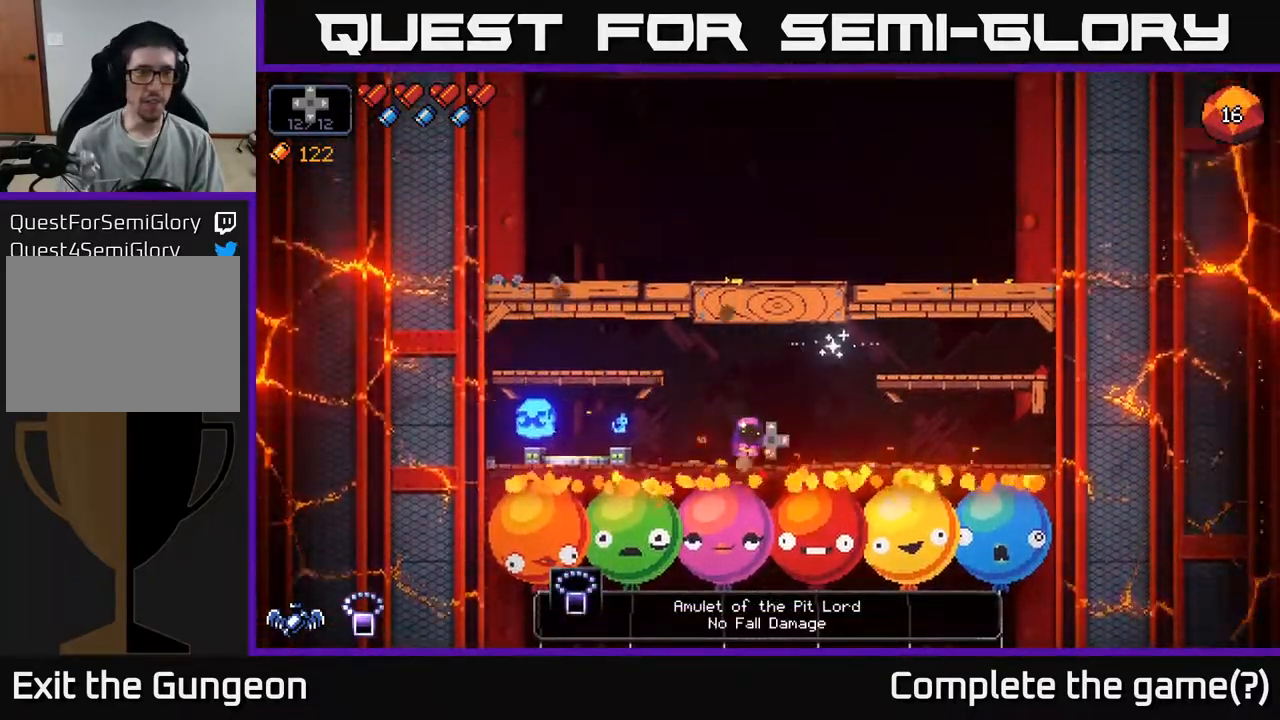
{"buttons": [], "left_stick": "left", "right_stick": "center", "events": [[33, "right_stick", "left"], [183, "left_stick", "left"], [400, "right_stick", "center"]]}
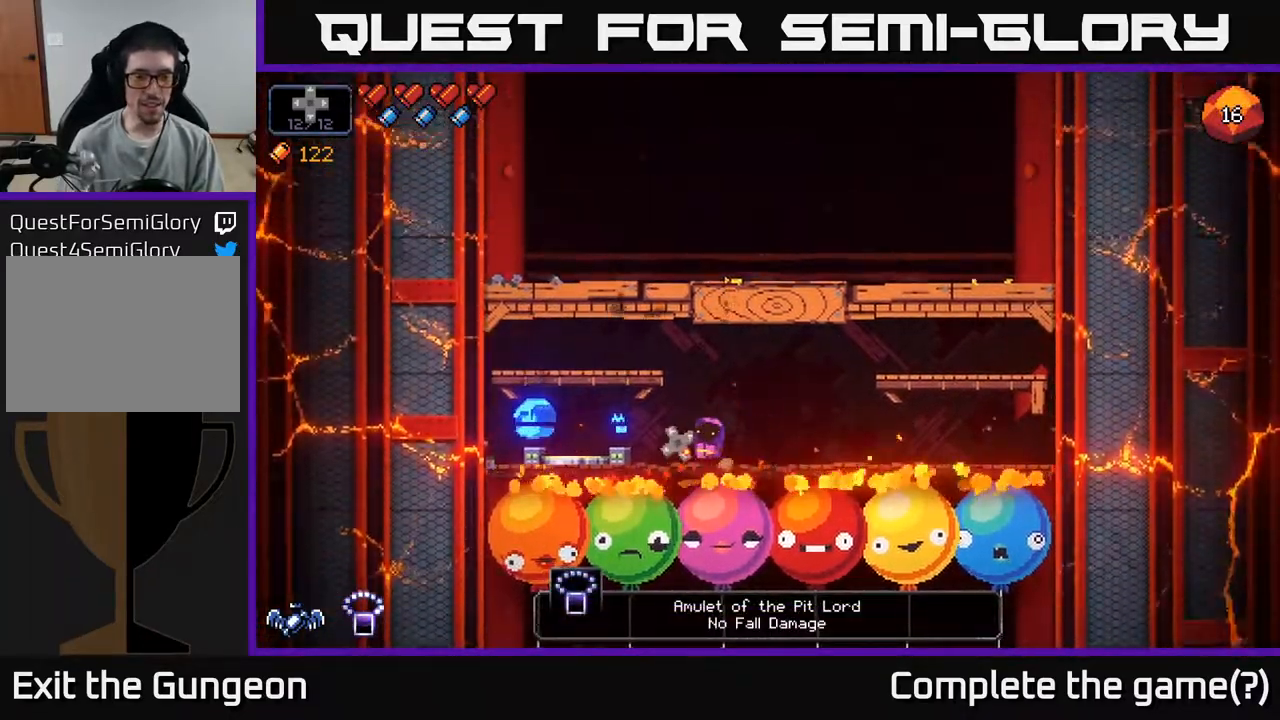
{"buttons": [], "left_stick": "left", "right_stick": "center", "events": []}
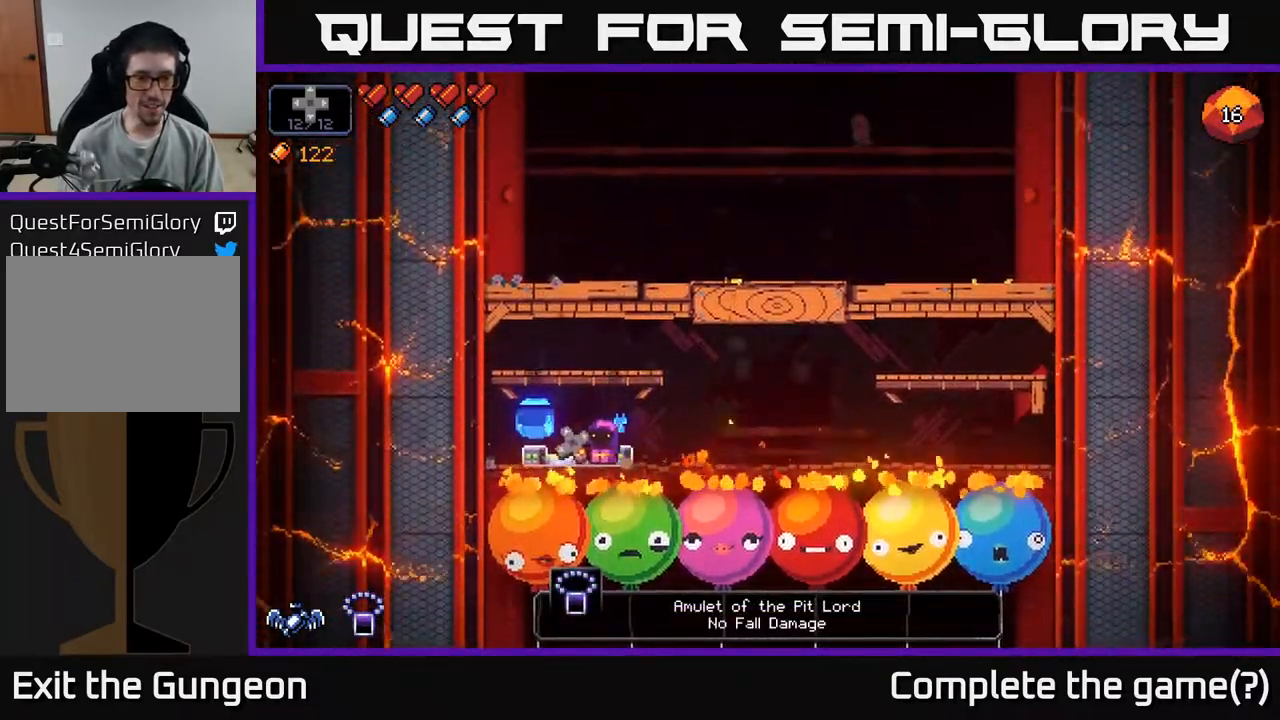
{"buttons": [], "left_stick": "center", "right_stick": "center", "events": [[83, "left_stick", "center"], [100, "X", "down"], [167, "X", "up"], [267, "X", "down"], [333, "X", "up"]]}
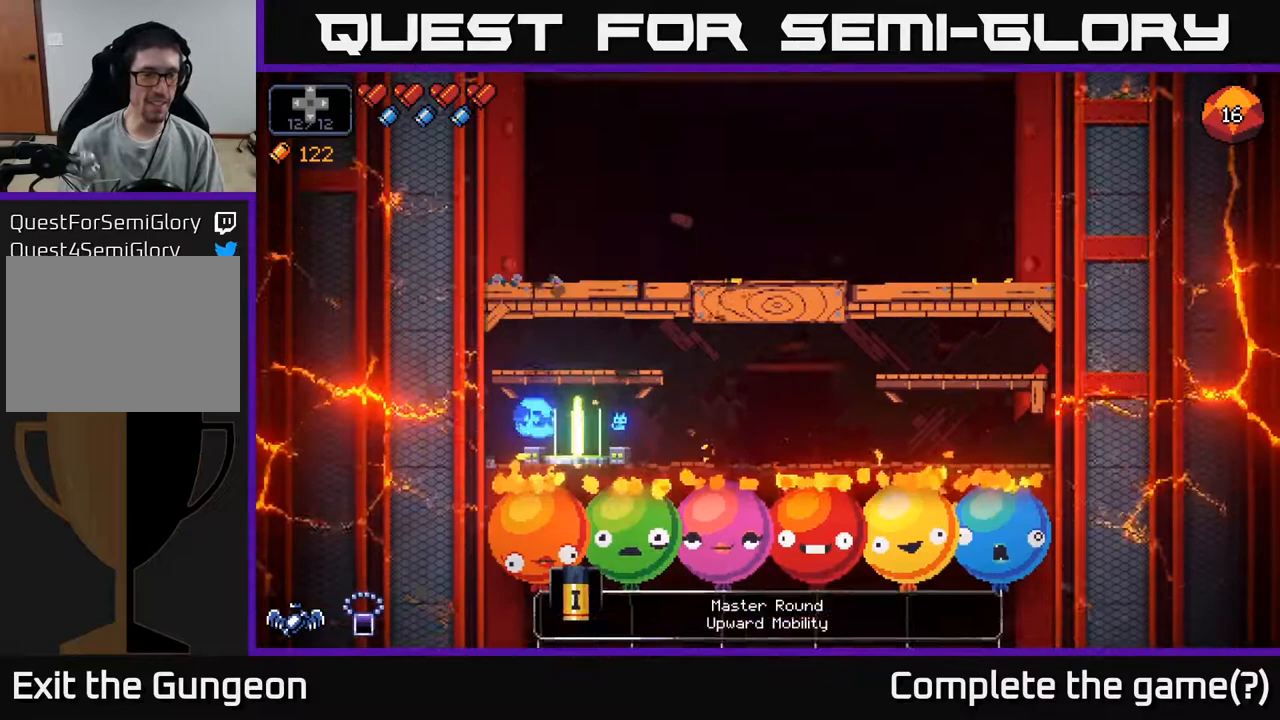
{"buttons": [], "left_stick": "center", "right_stick": "center", "events": []}
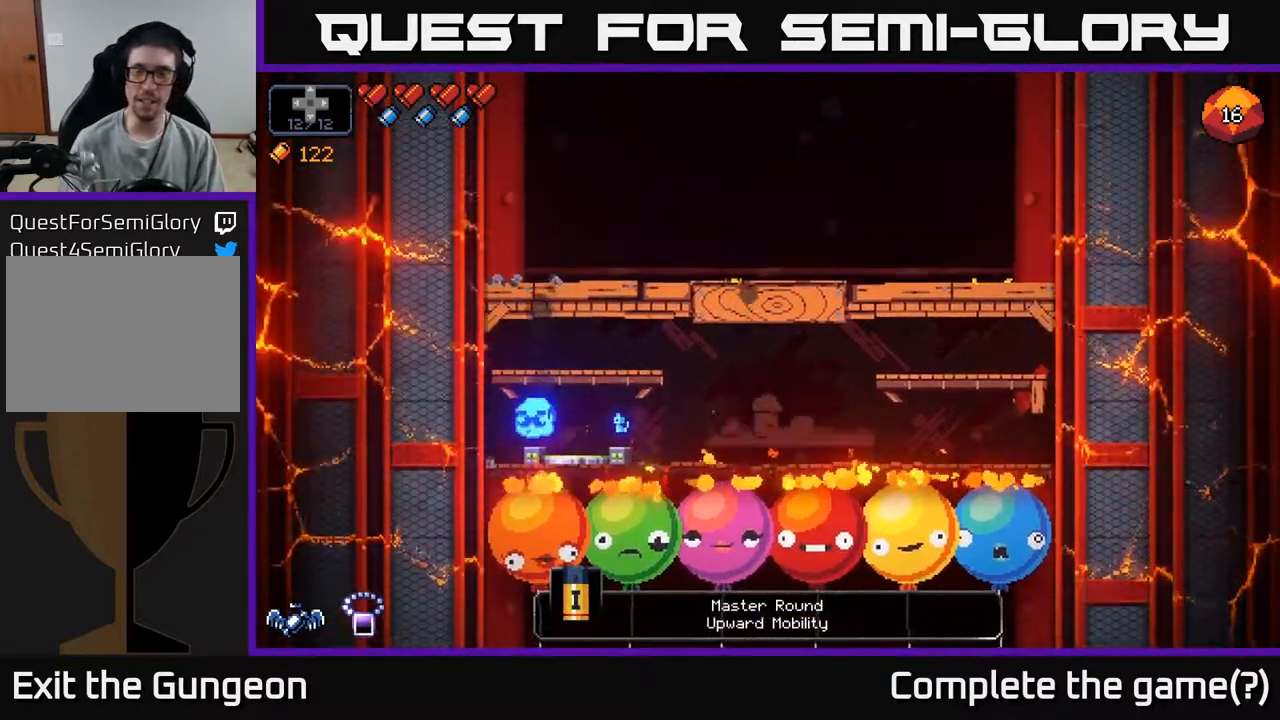
{"buttons": [], "left_stick": "center", "right_stick": "center", "events": []}
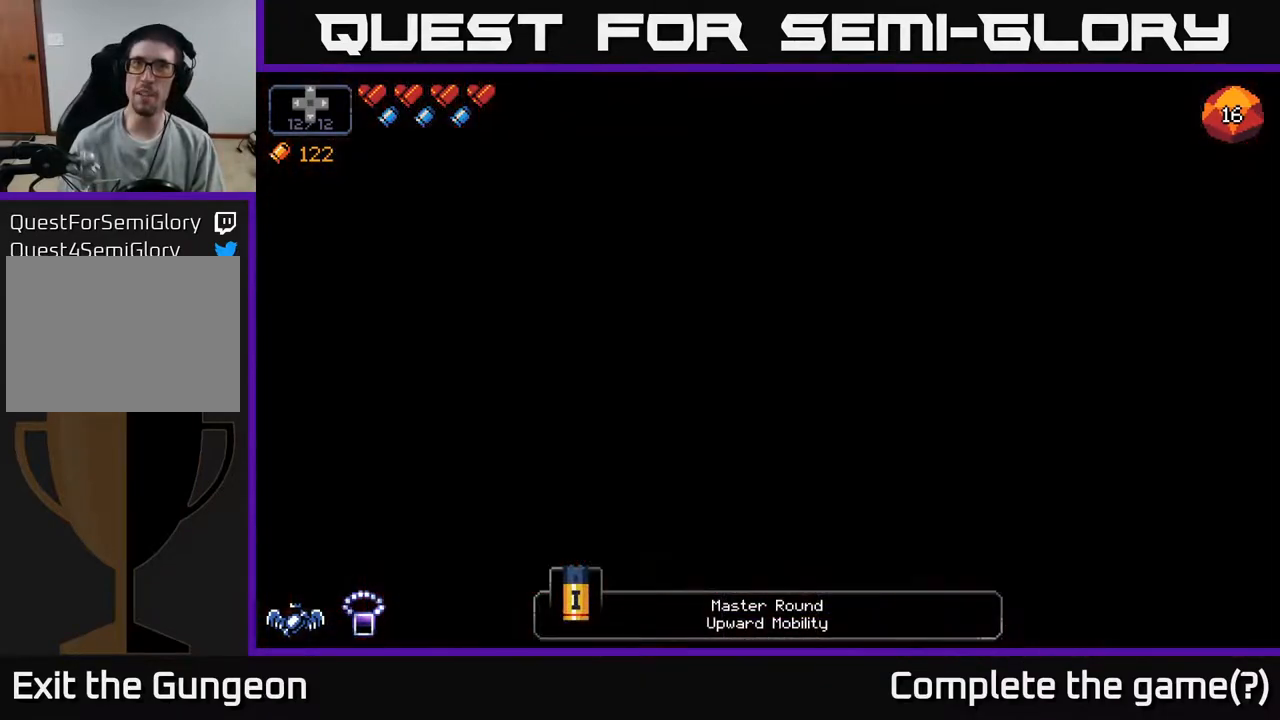
{"buttons": [], "left_stick": "center", "right_stick": "center", "events": []}
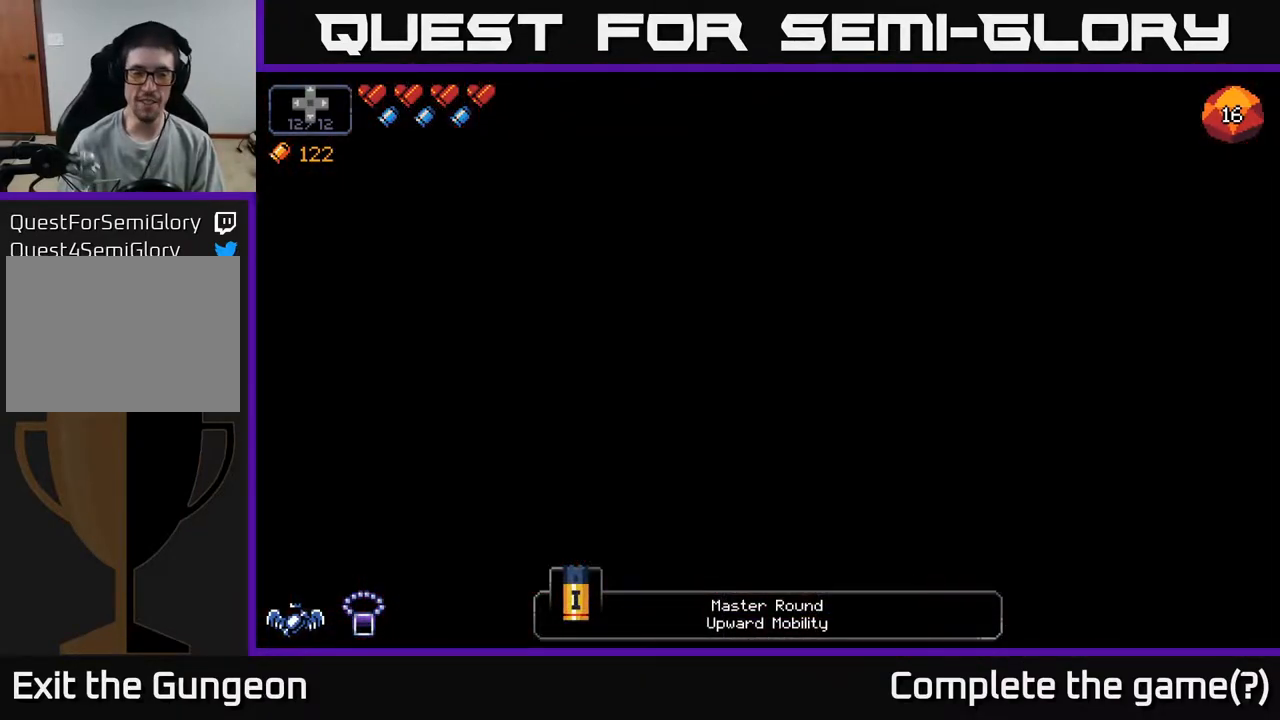
{"buttons": [], "left_stick": "center", "right_stick": "center", "events": []}
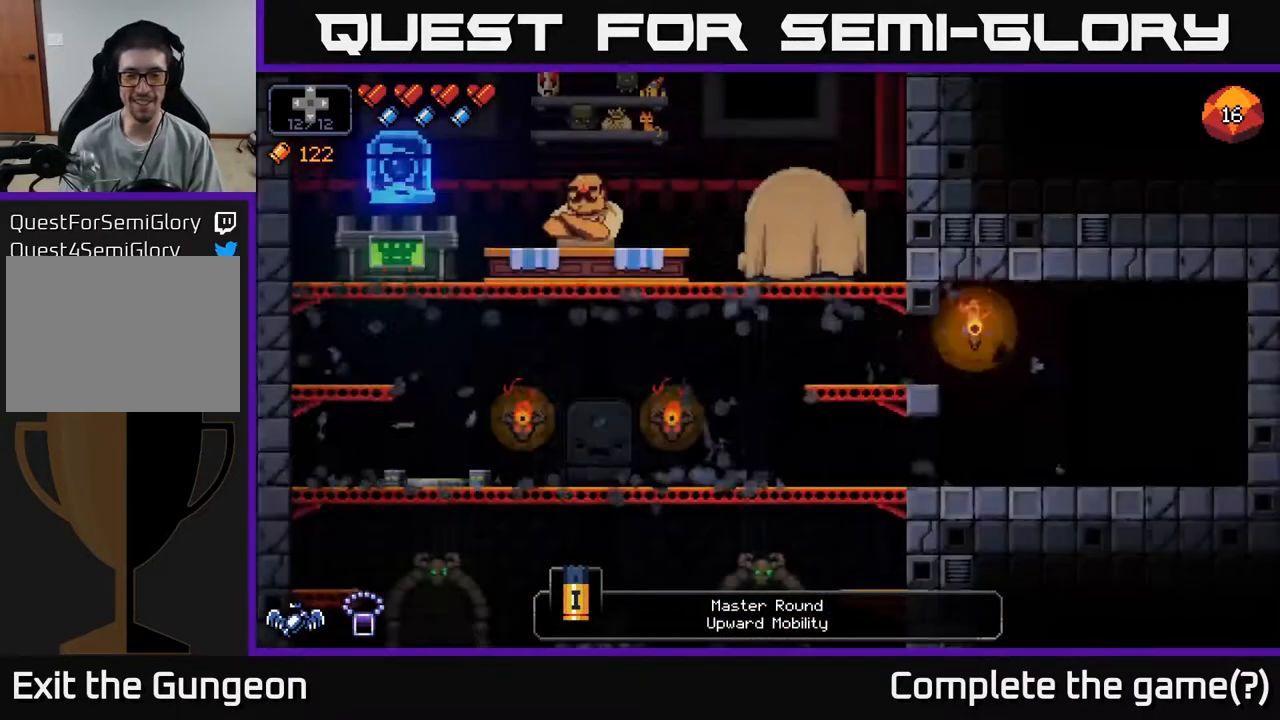
{"buttons": [], "left_stick": "center", "right_stick": "center", "events": []}
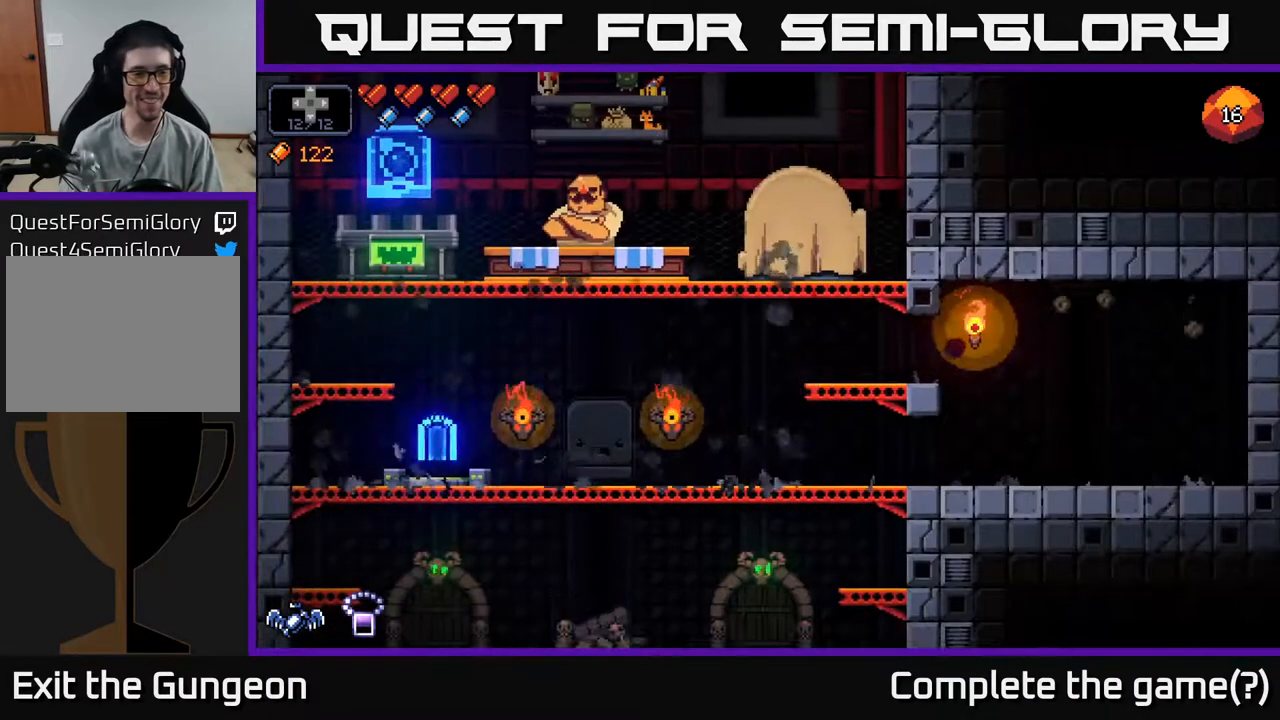
{"buttons": [], "left_stick": "center", "right_stick": "center", "events": []}
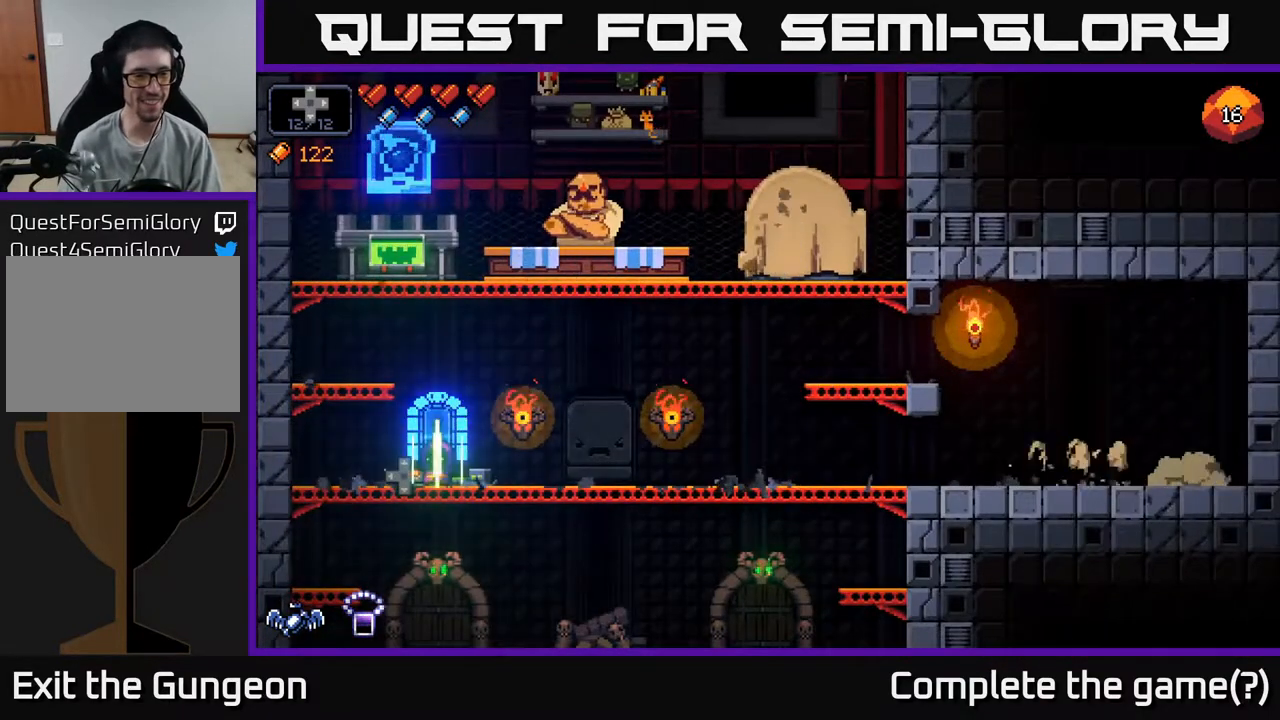
{"buttons": [], "left_stick": "right", "right_stick": "center", "events": [[300, "left_stick", "right"]]}
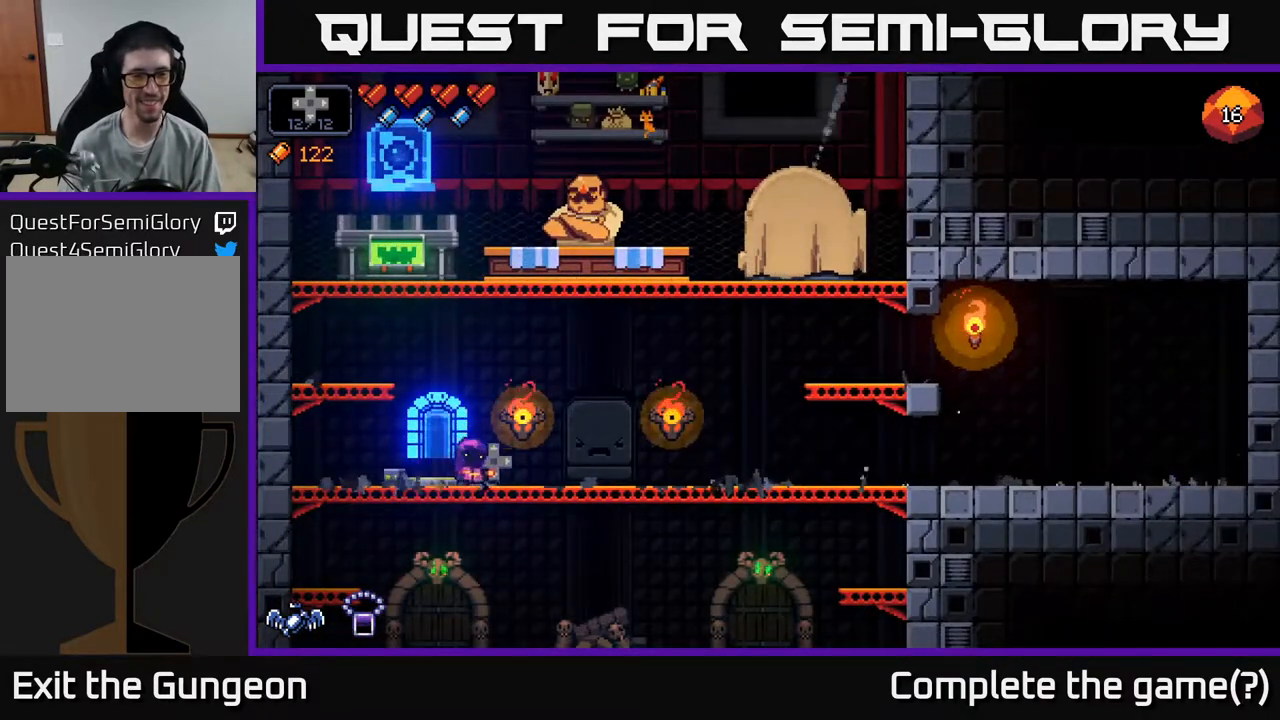
{"buttons": [], "left_stick": "center", "right_stick": "center", "events": [[483, "left_stick", "center"]]}
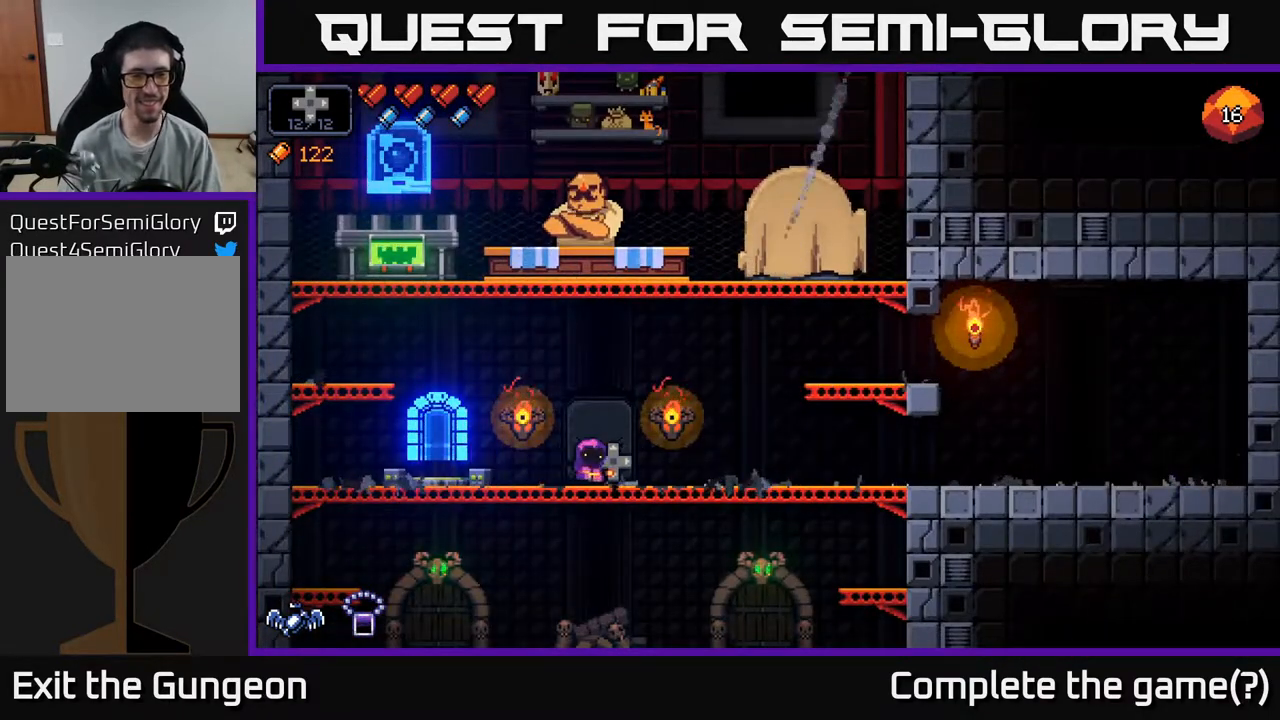
{"buttons": [], "left_stick": "left", "right_stick": "center", "events": [[50, "left_stick", "down"], [133, "A", "down"], [217, "A", "up"], [350, "left_stick", "left"]]}
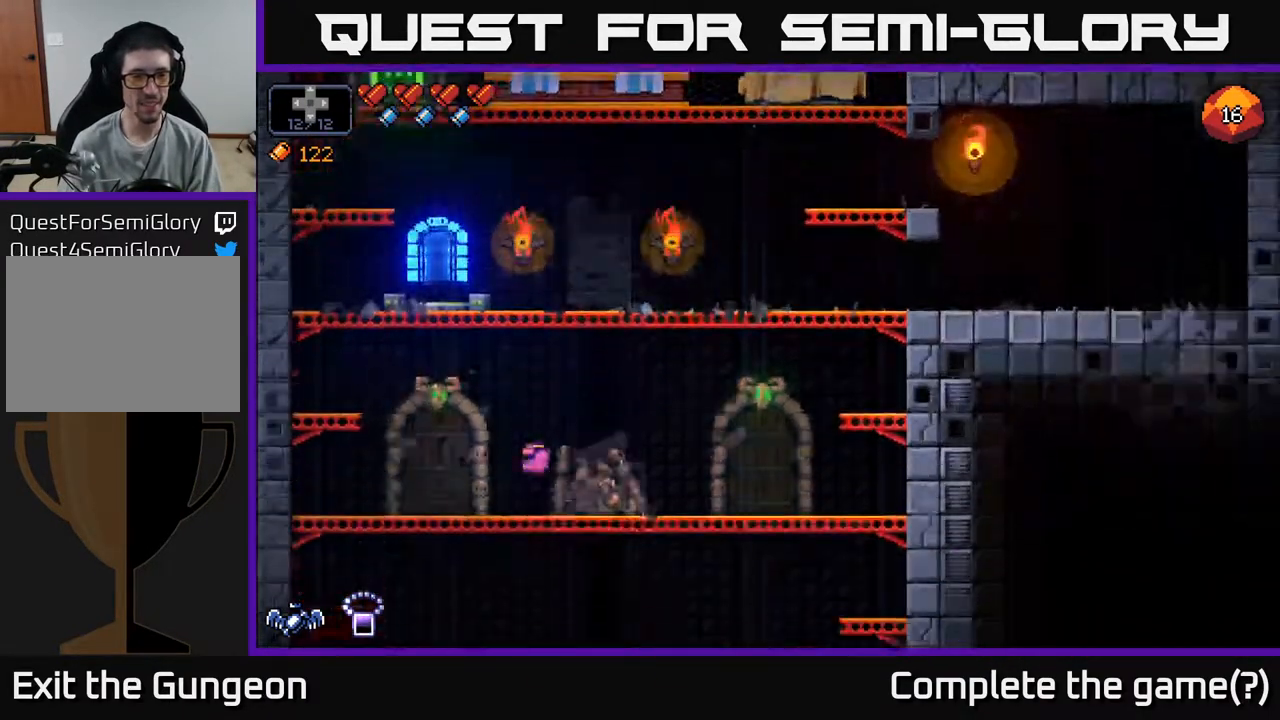
{"buttons": [], "left_stick": "left", "right_stick": "center", "events": [[183, "A", "down"], [483, "A", "up"]]}